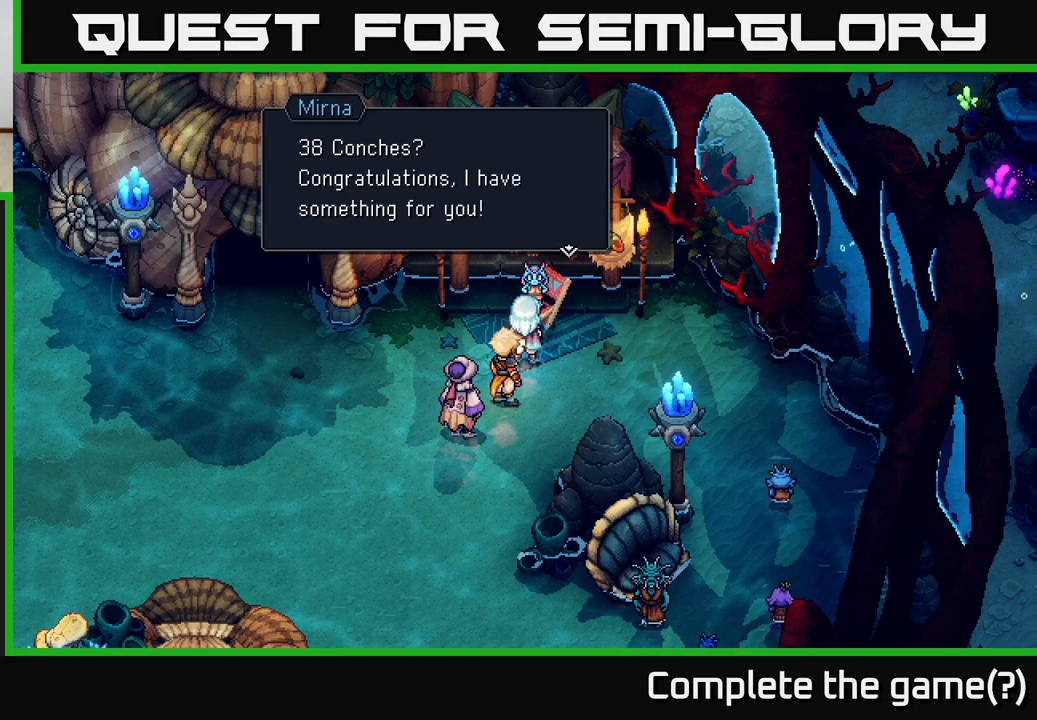
Gameplay with a controller (Xbox layout); each line is a JSON object with the inputs held at the frame after it. "events" lists button and stick changes between this image and that frame as [ms after this image, input, new state], when the widget could be followed in between.
{"buttons": [], "left_stick": "center", "right_stick": "center", "events": [[33, "A", "down"], [133, "A", "up"]]}
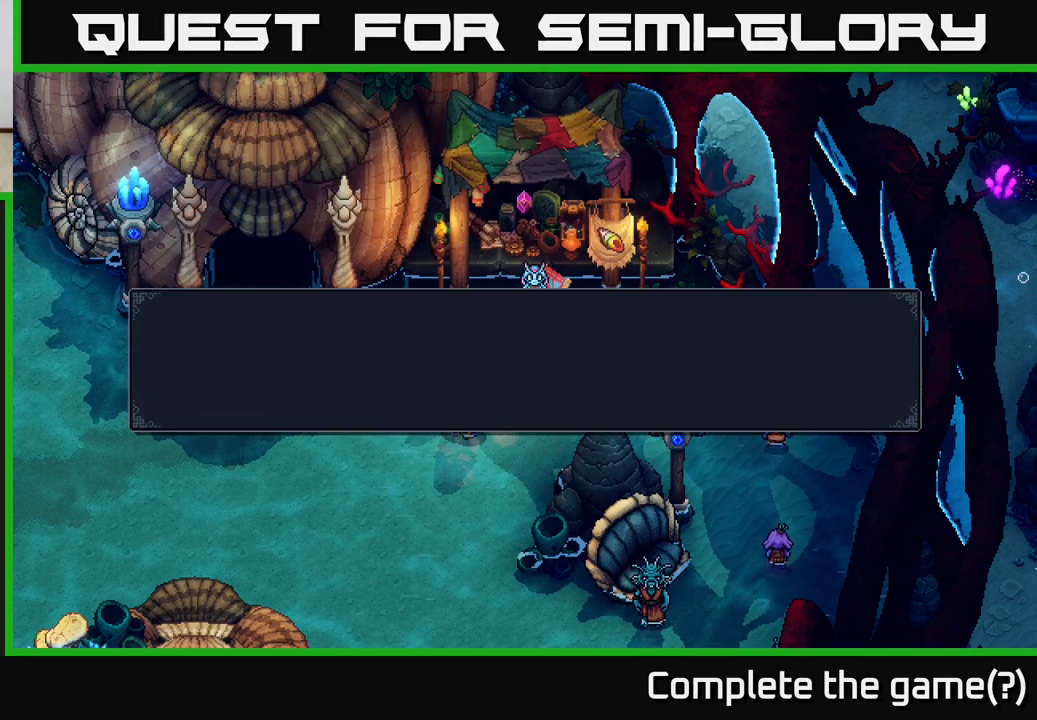
{"buttons": ["A"], "left_stick": "center", "right_stick": "center", "events": [[467, "A", "down"]]}
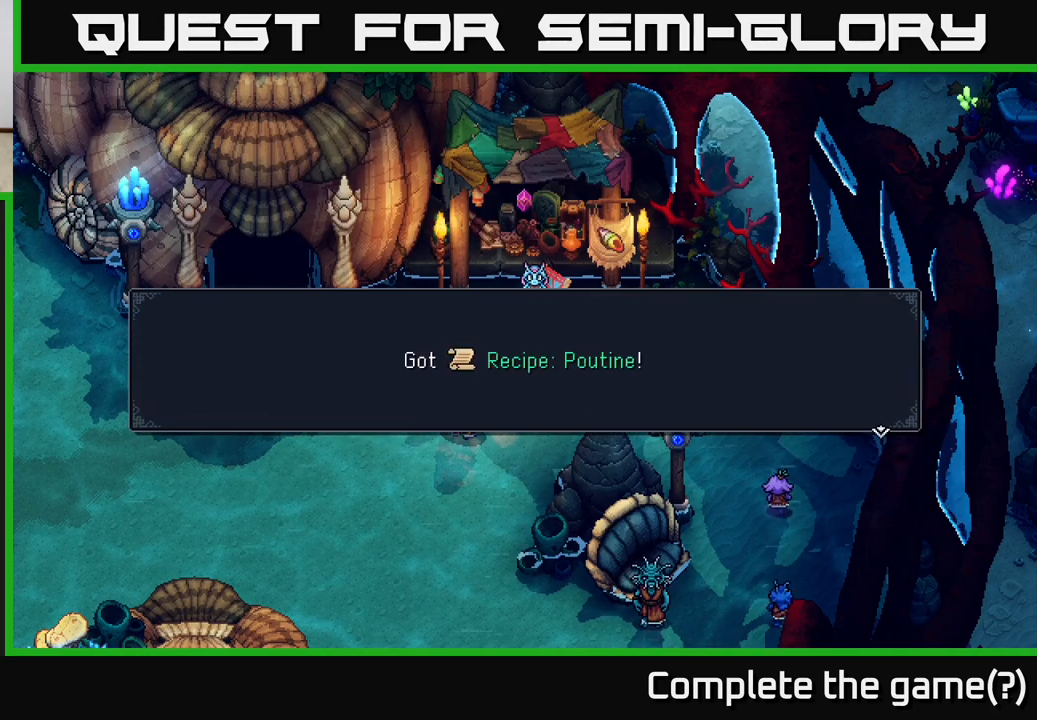
{"buttons": [], "left_stick": "center", "right_stick": "center", "events": [[83, "A", "up"]]}
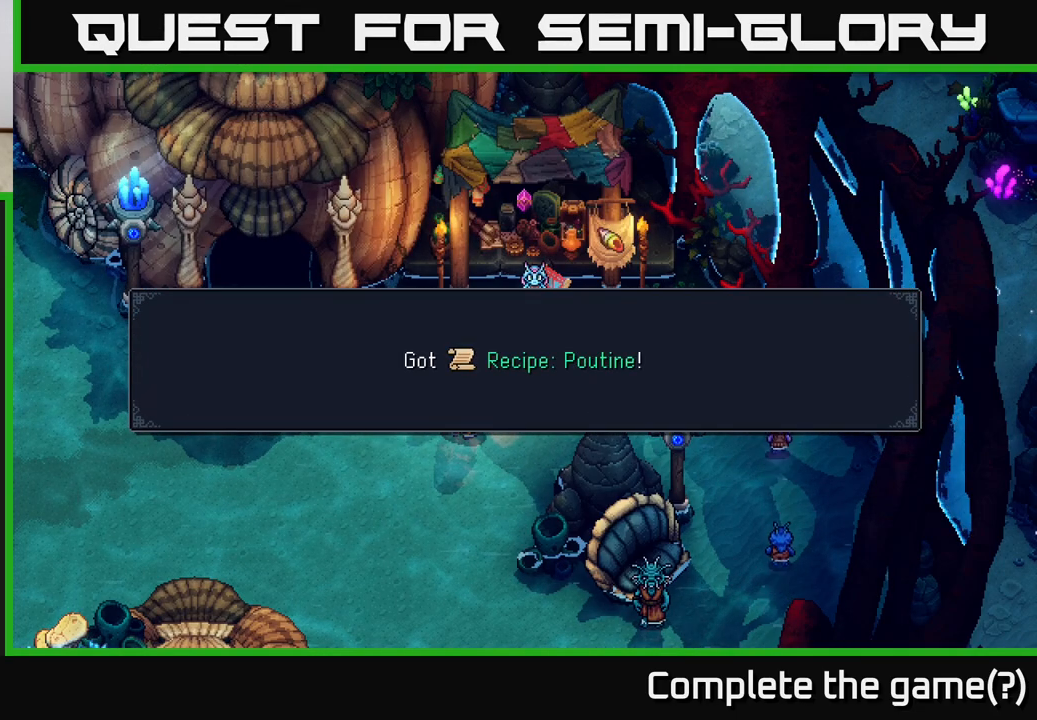
{"buttons": [], "left_stick": "center", "right_stick": "center", "events": [[100, "A", "down"], [200, "A", "up"]]}
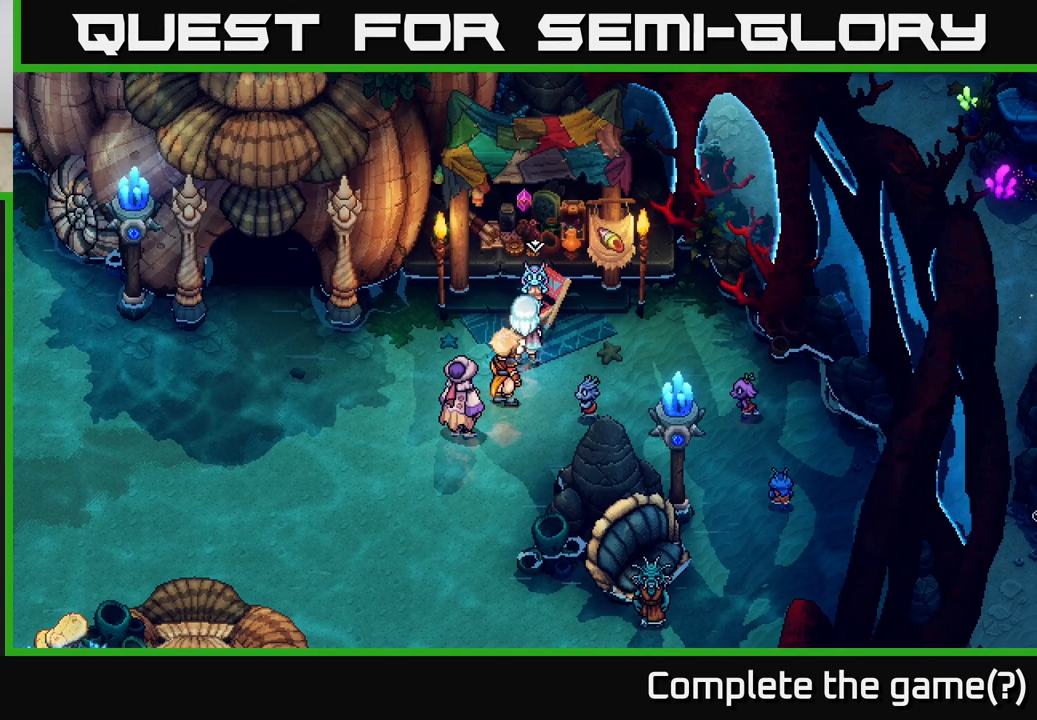
{"buttons": [], "left_stick": "center", "right_stick": "center", "events": [[283, "left_stick", "down-left"], [467, "left_stick", "center"]]}
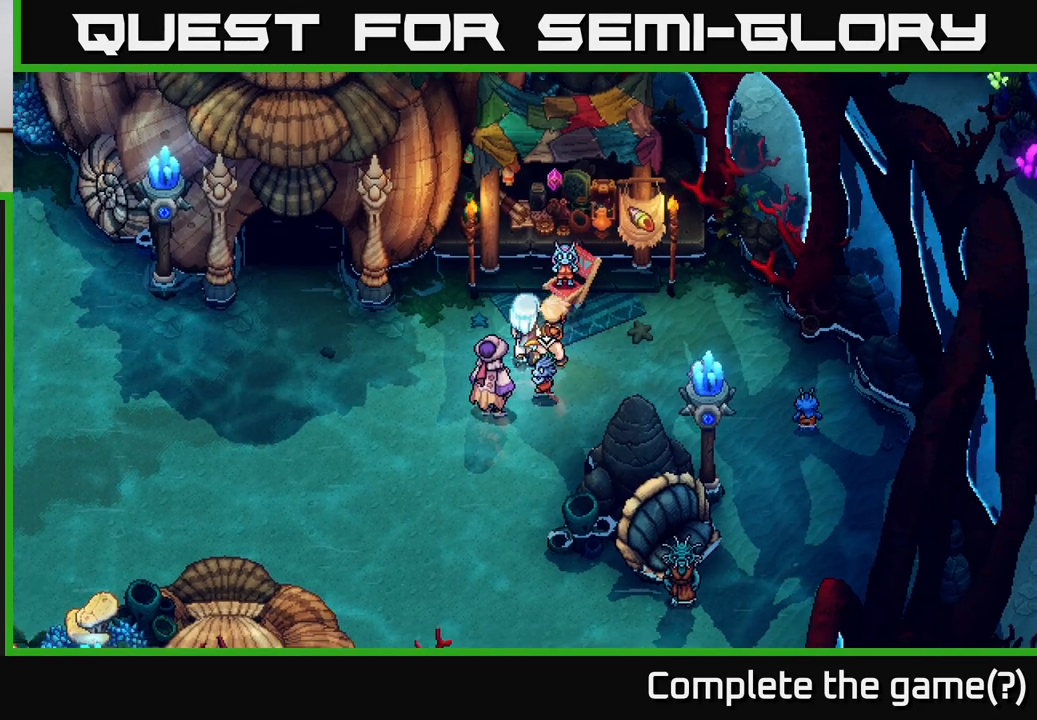
{"buttons": [], "left_stick": "center", "right_stick": "center", "events": [[17, "left_stick", "up"], [167, "left_stick", "center"]]}
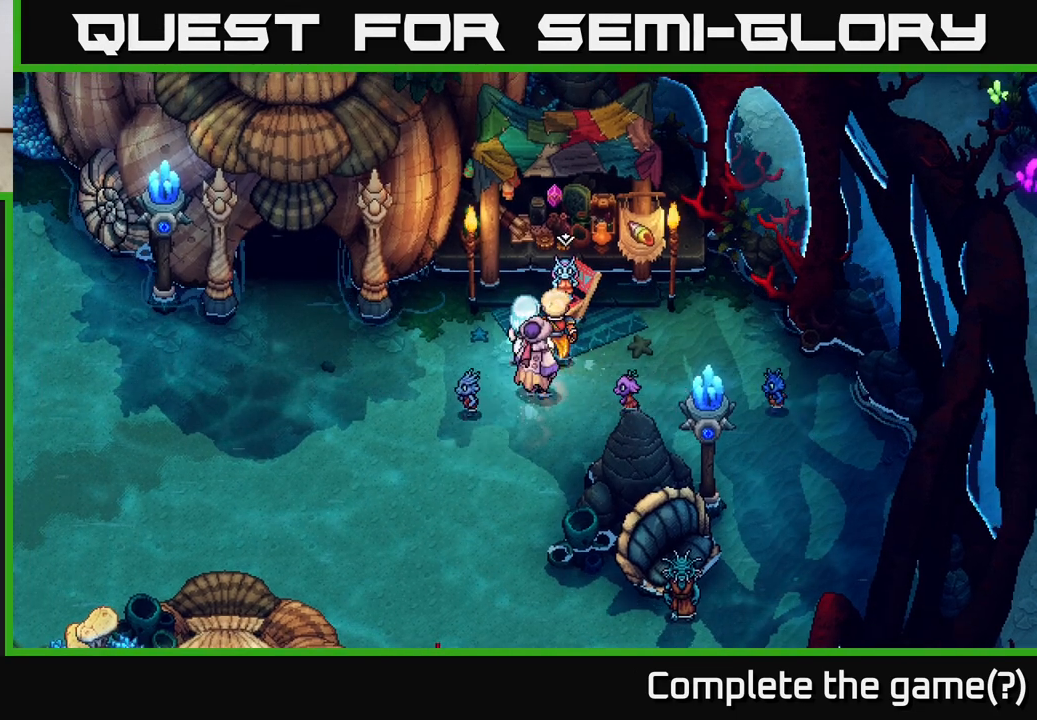
{"buttons": [], "left_stick": "left", "right_stick": "center", "events": [[17, "left_stick", "left"]]}
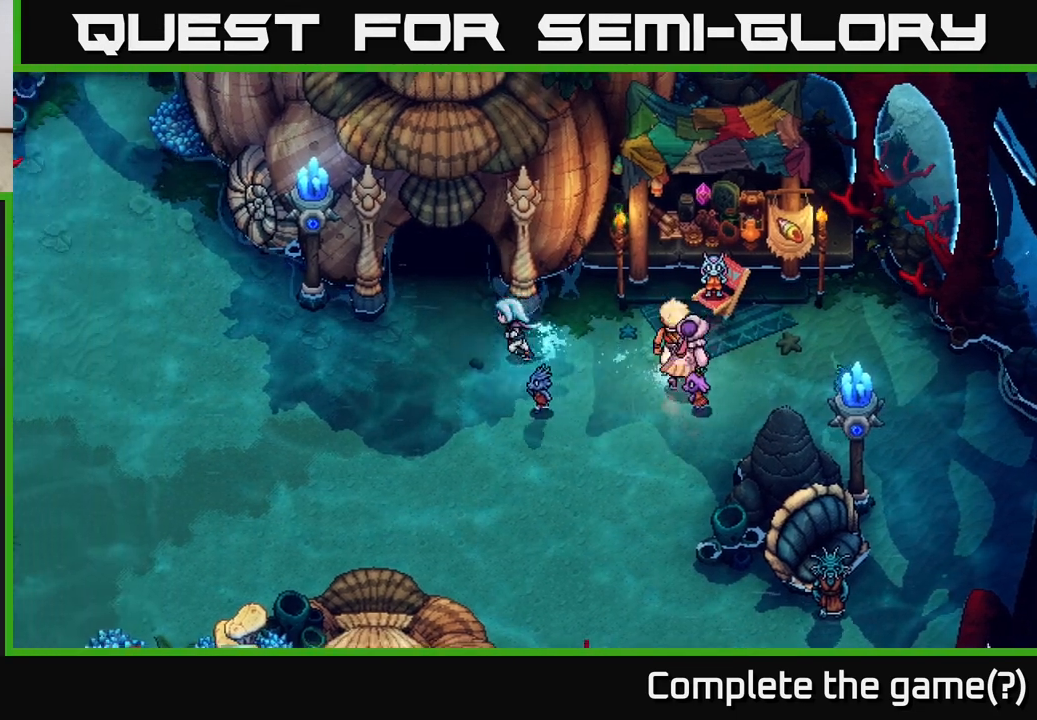
{"buttons": [], "left_stick": "left", "right_stick": "center", "events": [[33, "left_stick", "down-left"], [150, "left_stick", "left"]]}
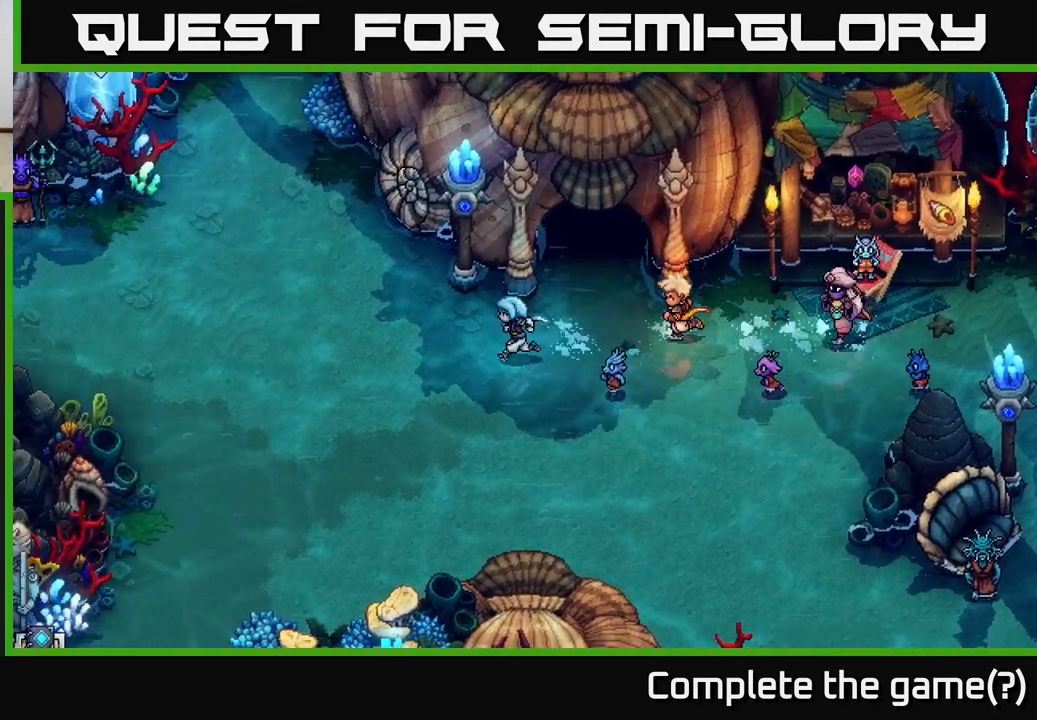
{"buttons": [], "left_stick": "down-left", "right_stick": "center", "events": [[50, "left_stick", "down-left"]]}
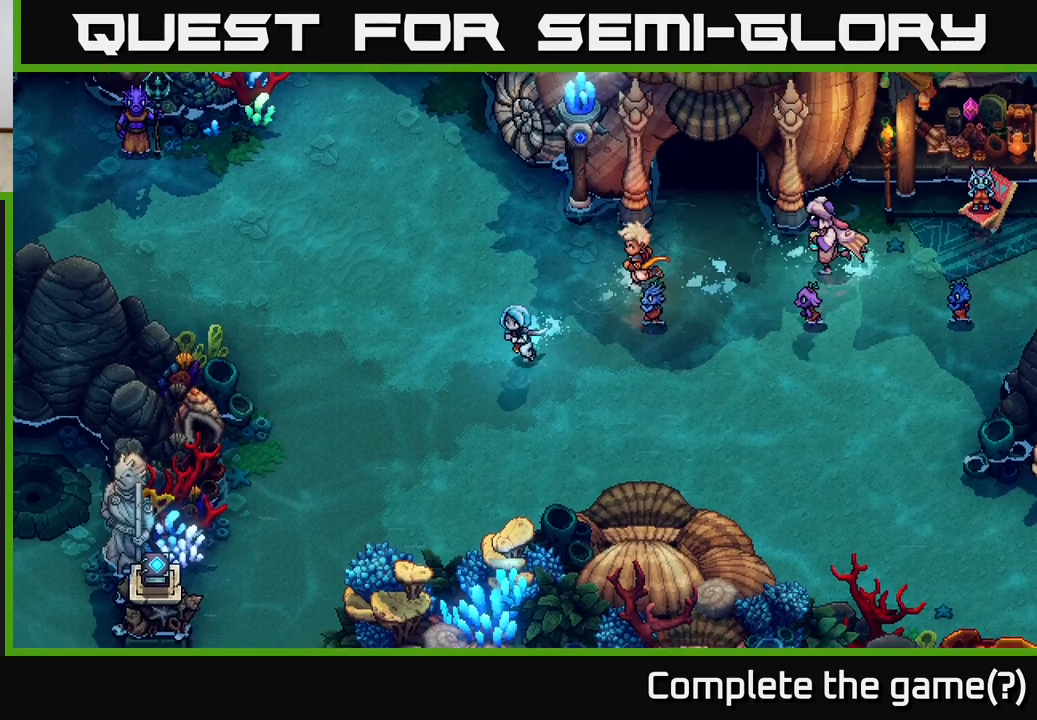
{"buttons": [], "left_stick": "down-left", "right_stick": "center", "events": []}
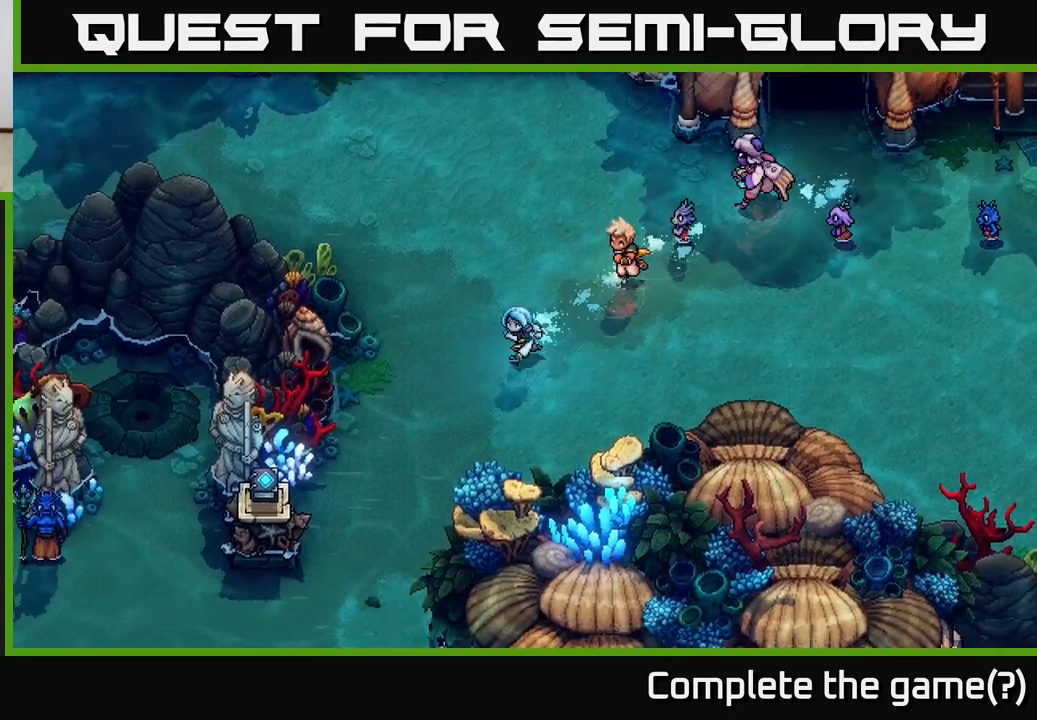
{"buttons": [], "left_stick": "down-left", "right_stick": "center", "events": []}
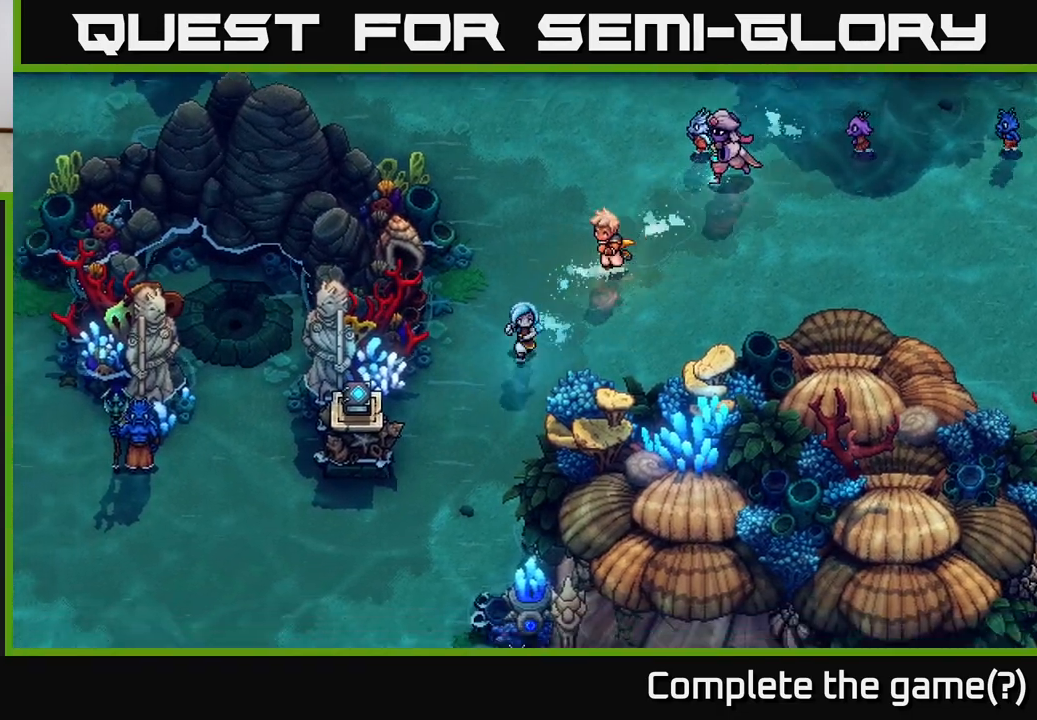
{"buttons": [], "left_stick": "down-left", "right_stick": "center", "events": []}
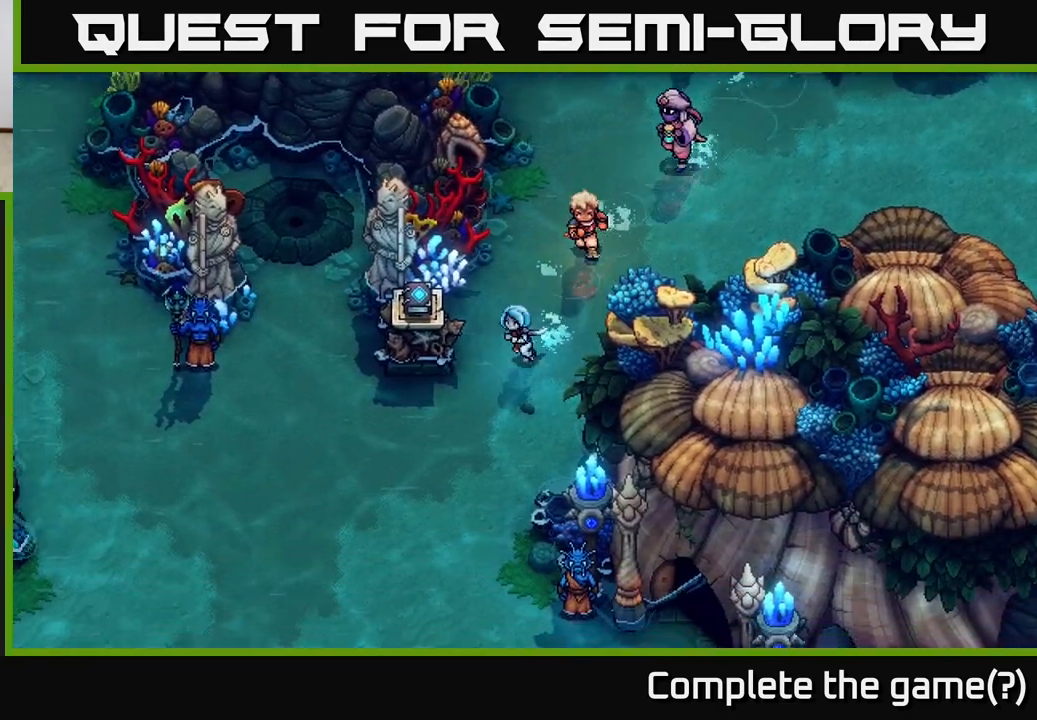
{"buttons": [], "left_stick": "left", "right_stick": "center", "events": [[150, "left_stick", "left"]]}
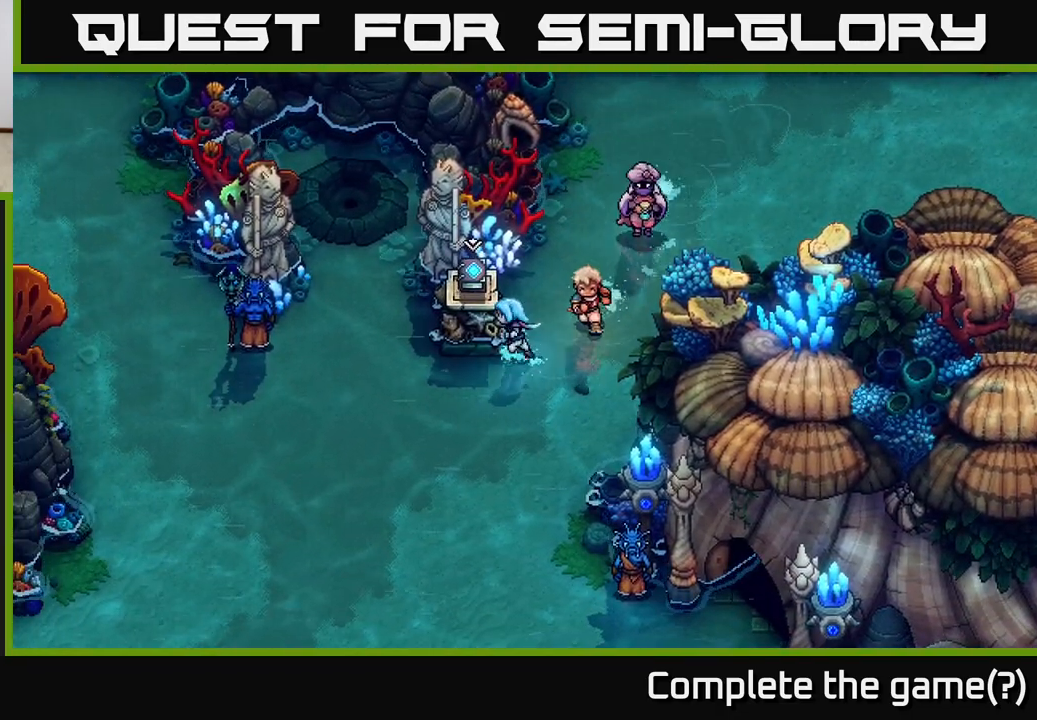
{"buttons": [], "left_stick": "up-left", "right_stick": "center", "events": [[100, "left_stick", "down-left"], [250, "left_stick", "left"], [500, "left_stick", "up-left"]]}
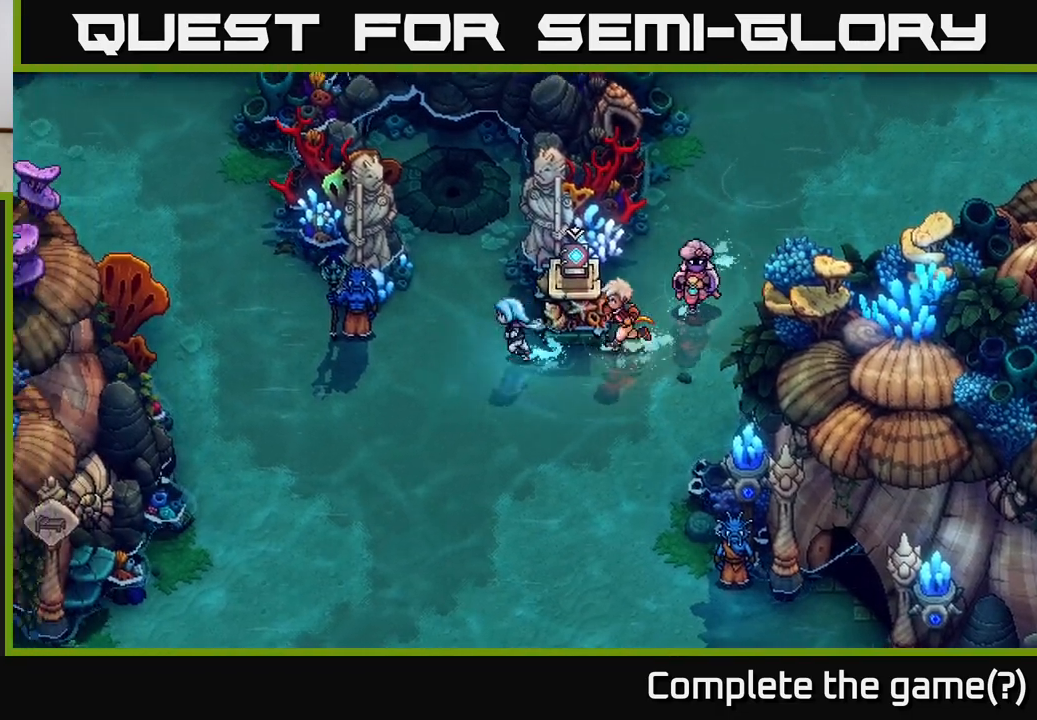
{"buttons": [], "left_stick": "up", "right_stick": "center", "events": [[250, "left_stick", "up"]]}
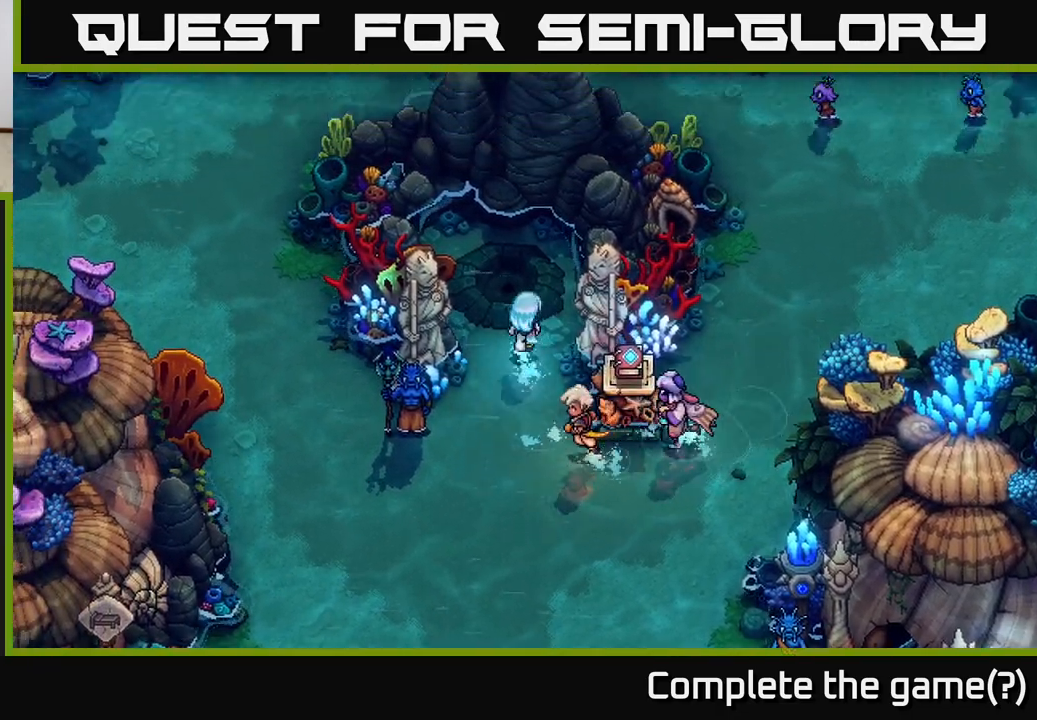
{"buttons": [], "left_stick": "center", "right_stick": "center", "events": [[150, "A", "down"], [233, "left_stick", "center"], [267, "A", "up"]]}
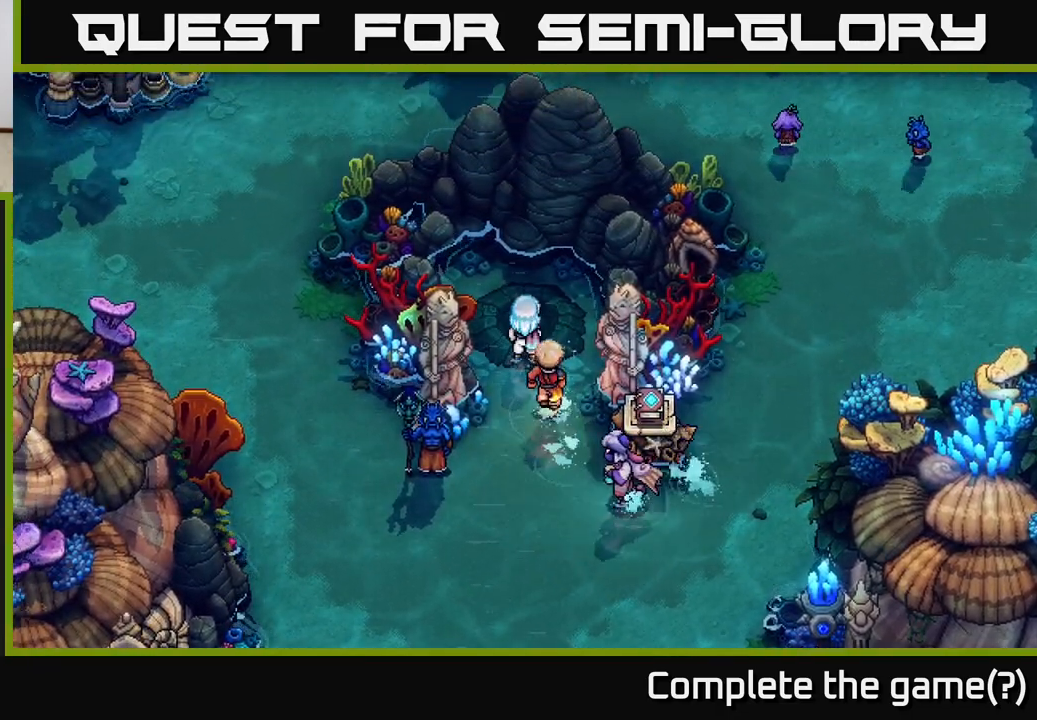
{"buttons": [], "left_stick": "center", "right_stick": "center", "events": [[50, "left_stick", "up"], [150, "A", "down"], [200, "left_stick", "center"], [250, "A", "up"]]}
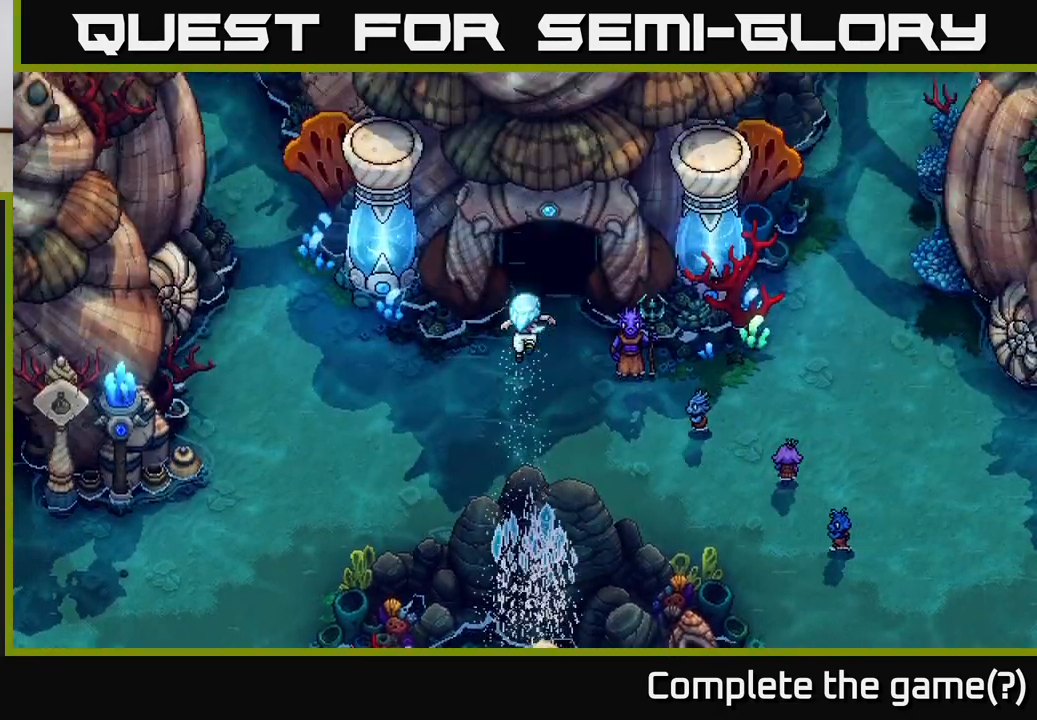
{"buttons": [], "left_stick": "center", "right_stick": "center", "events": []}
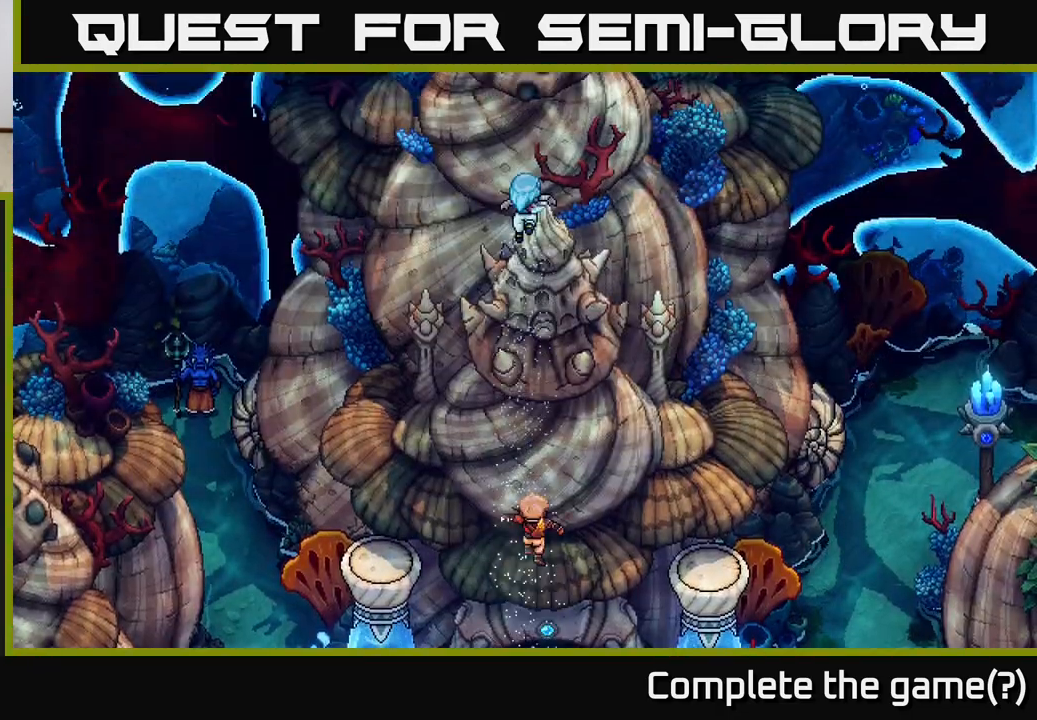
{"buttons": [], "left_stick": "up", "right_stick": "center", "events": [[400, "left_stick", "up"]]}
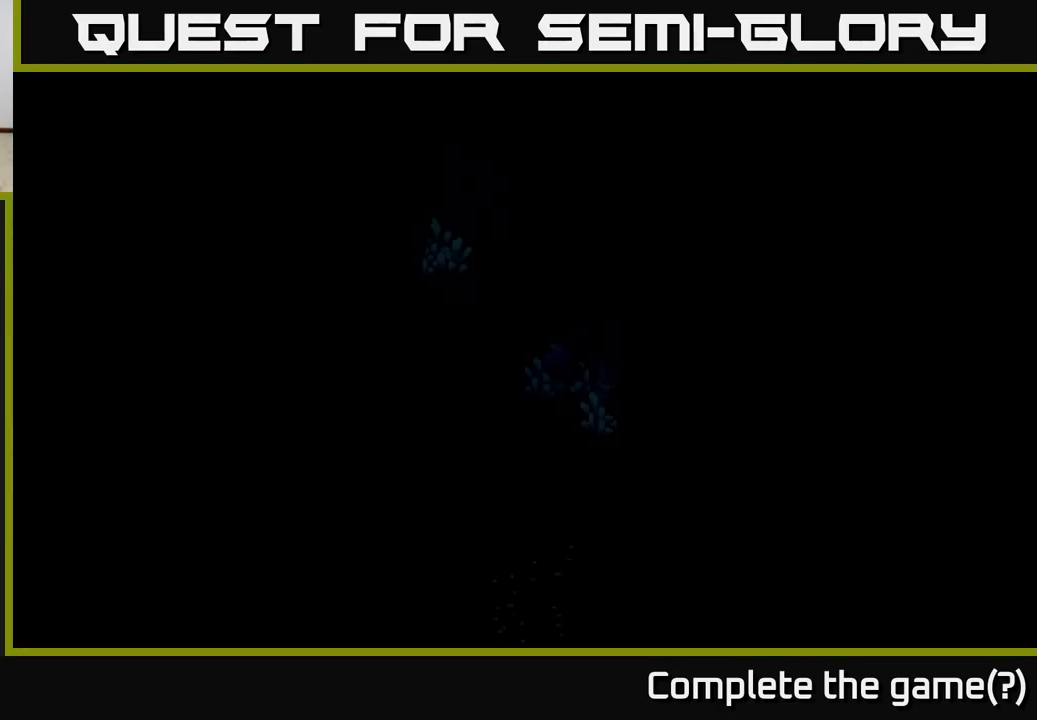
{"buttons": [], "left_stick": "down", "right_stick": "center", "events": [[83, "left_stick", "down"]]}
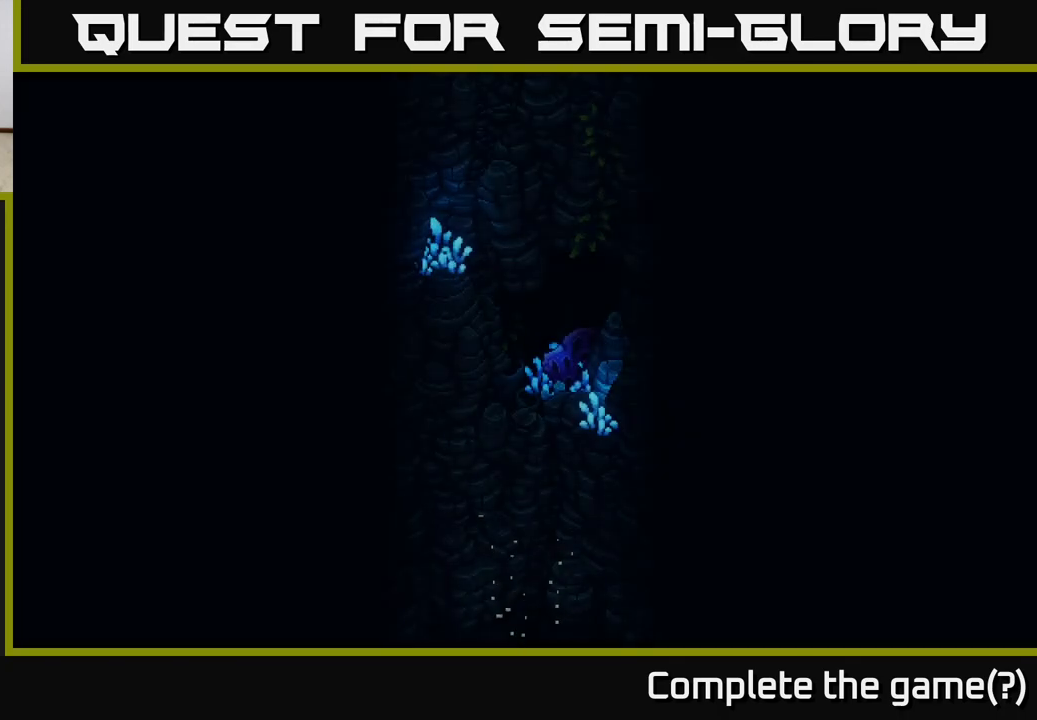
{"buttons": [], "left_stick": "center", "right_stick": "center", "events": [[267, "left_stick", "center"]]}
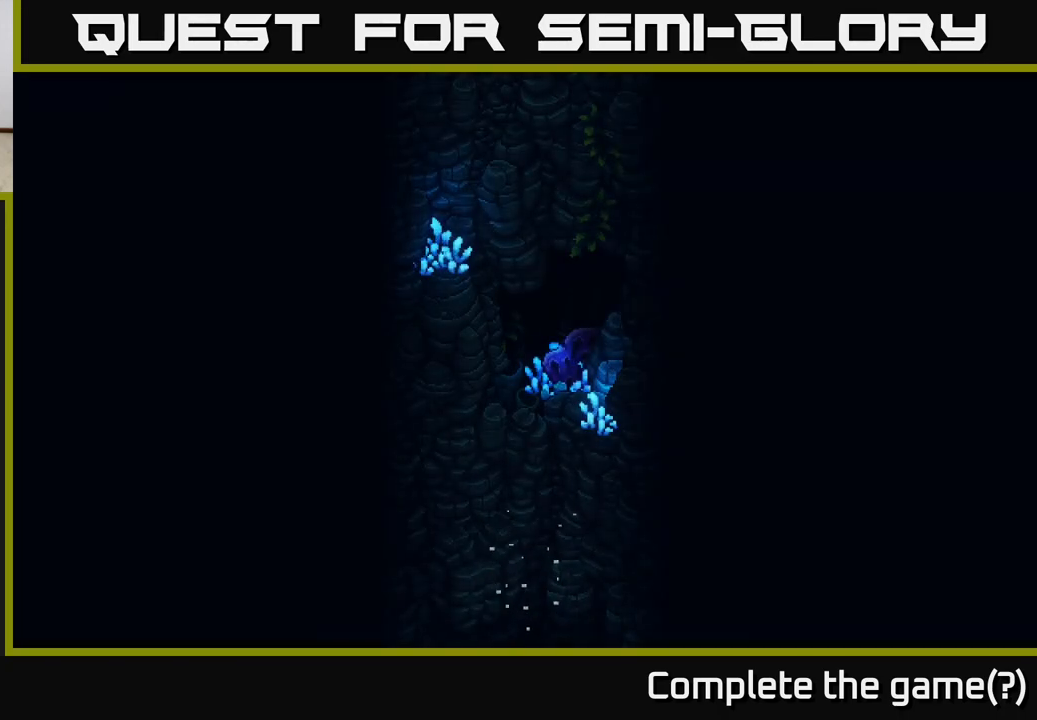
{"buttons": [], "left_stick": "down", "right_stick": "center", "events": [[433, "left_stick", "down"]]}
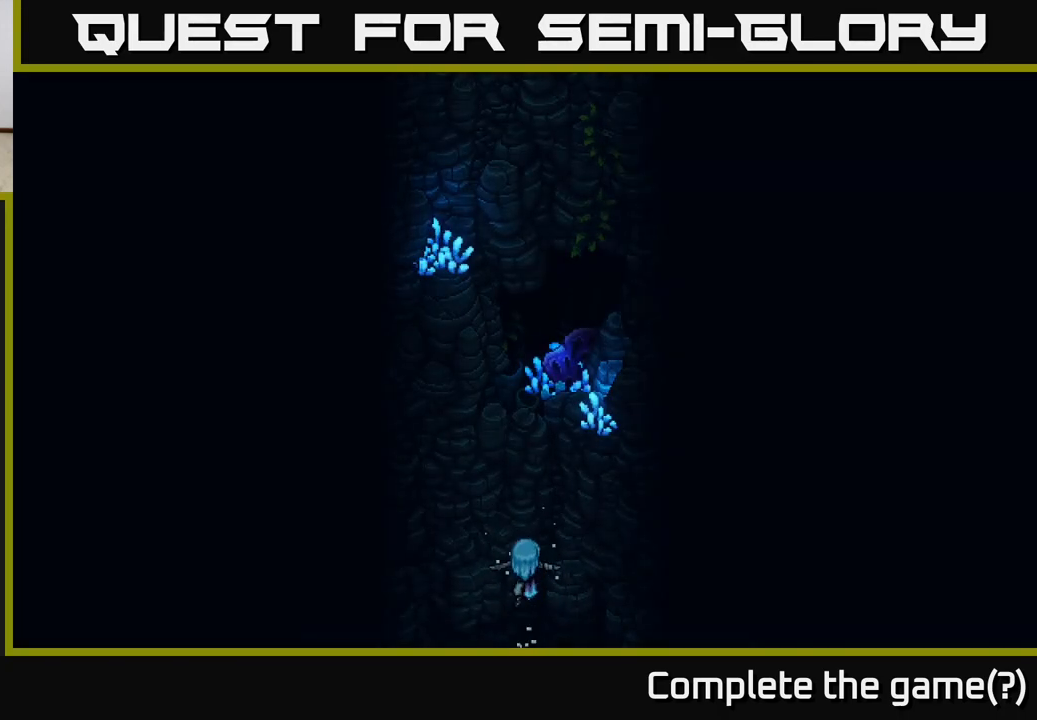
{"buttons": [], "left_stick": "down", "right_stick": "center", "events": [[233, "left_stick", "center"], [467, "left_stick", "down"]]}
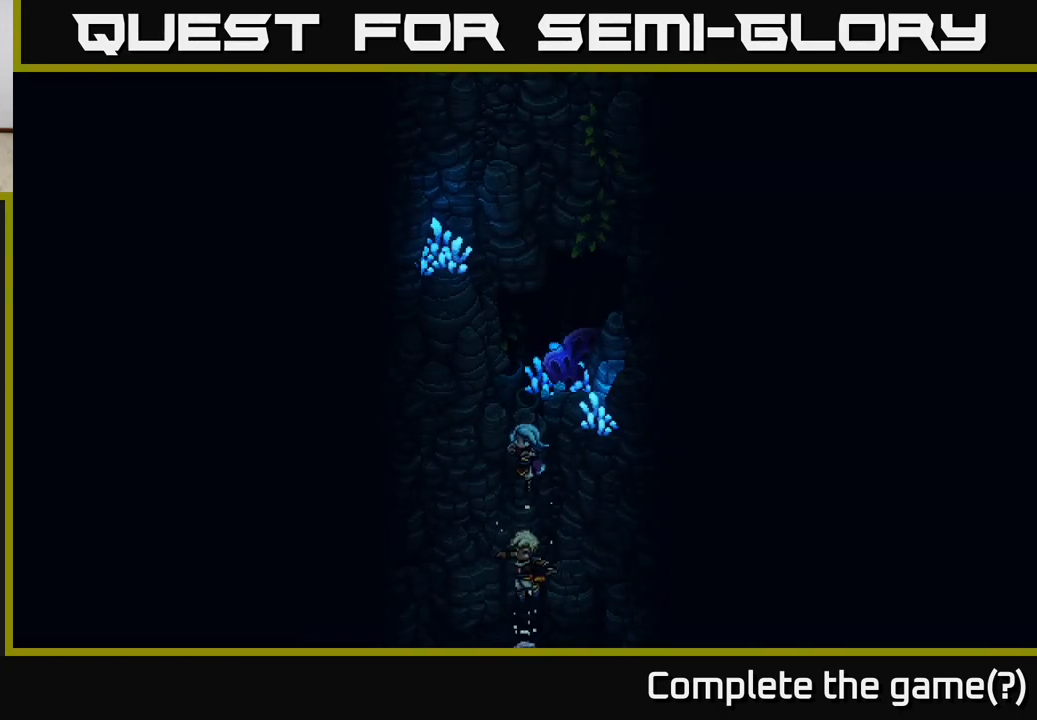
{"buttons": [], "left_stick": "down", "right_stick": "center", "events": []}
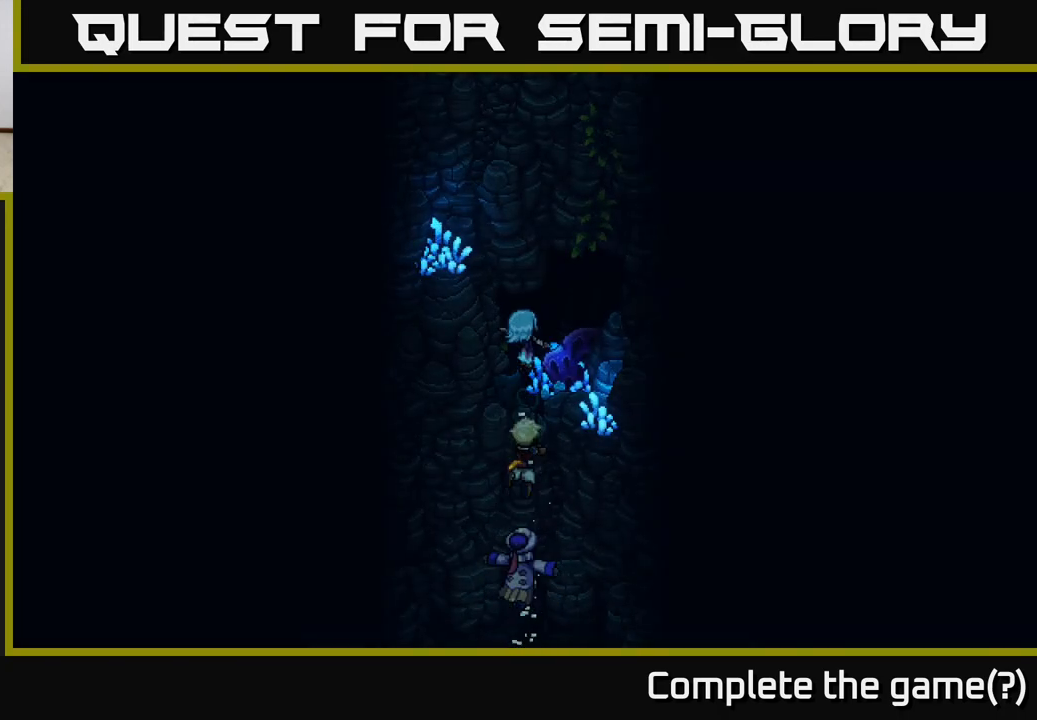
{"buttons": [], "left_stick": "down", "right_stick": "center", "events": []}